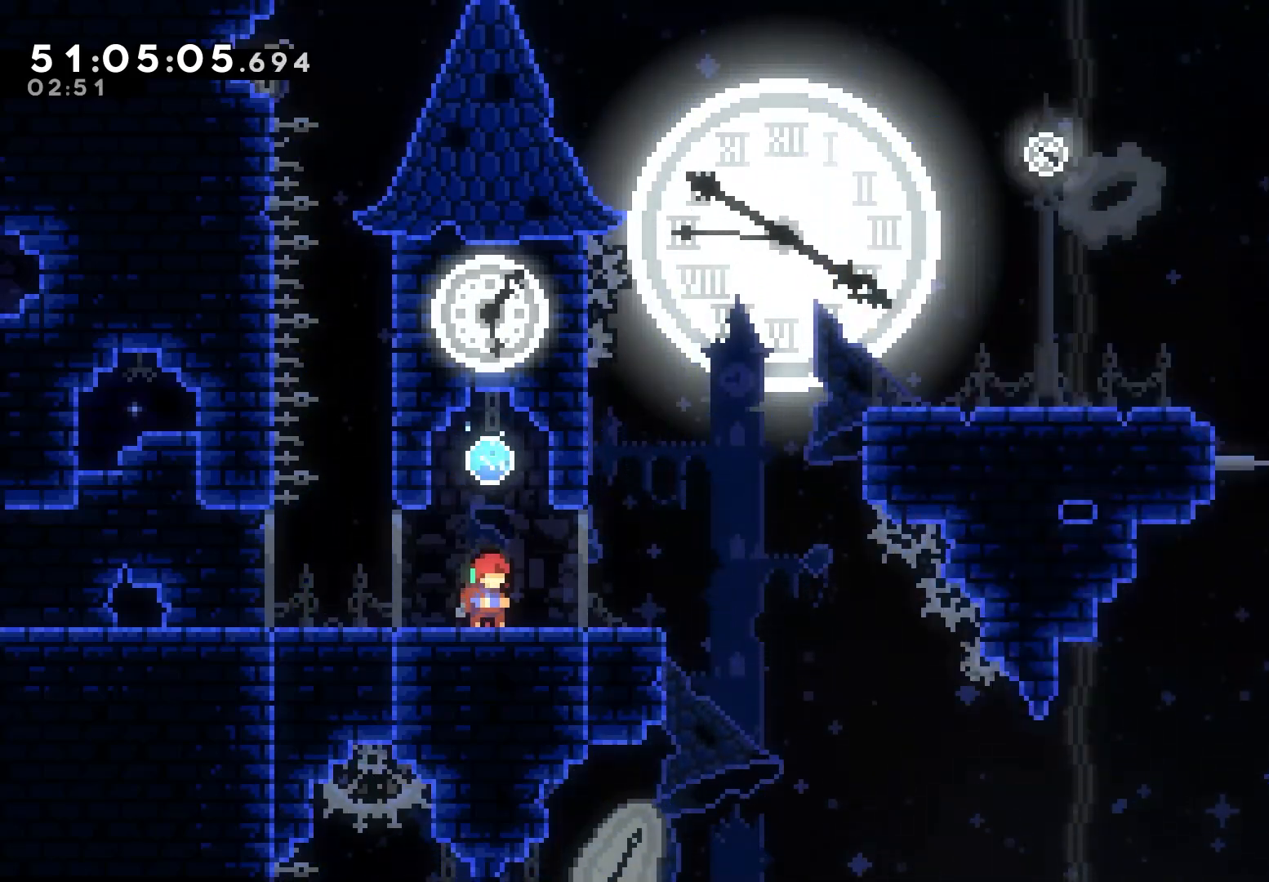
Gameplay with keyboard; each line is a JSON object with the keys held at the frame after it. "events" lists presses ("down") and releases ("up") of "dash", "demo", "down", "grab", "jump", "jump2", "left", "right" and "up" between this image and that frame as [ms after this image, input, new state], when the widget could be followed in between. No other keys are recorded. Mouse input is not recorded. Key names are as the overlay labels them; some are game actions (e.g. jump) rather than physical keys.
{"keys": ["grab"], "events": []}
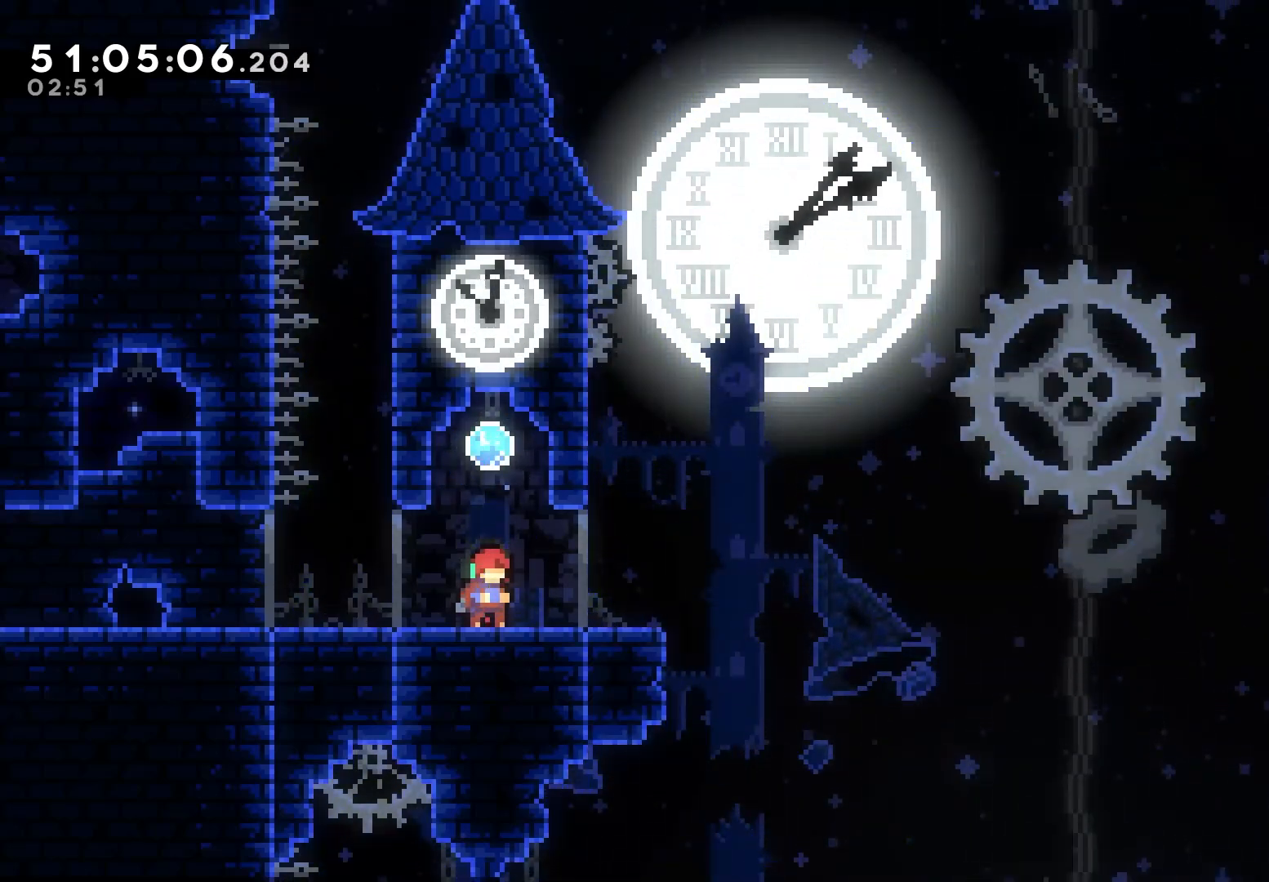
{"keys": ["grab"], "events": []}
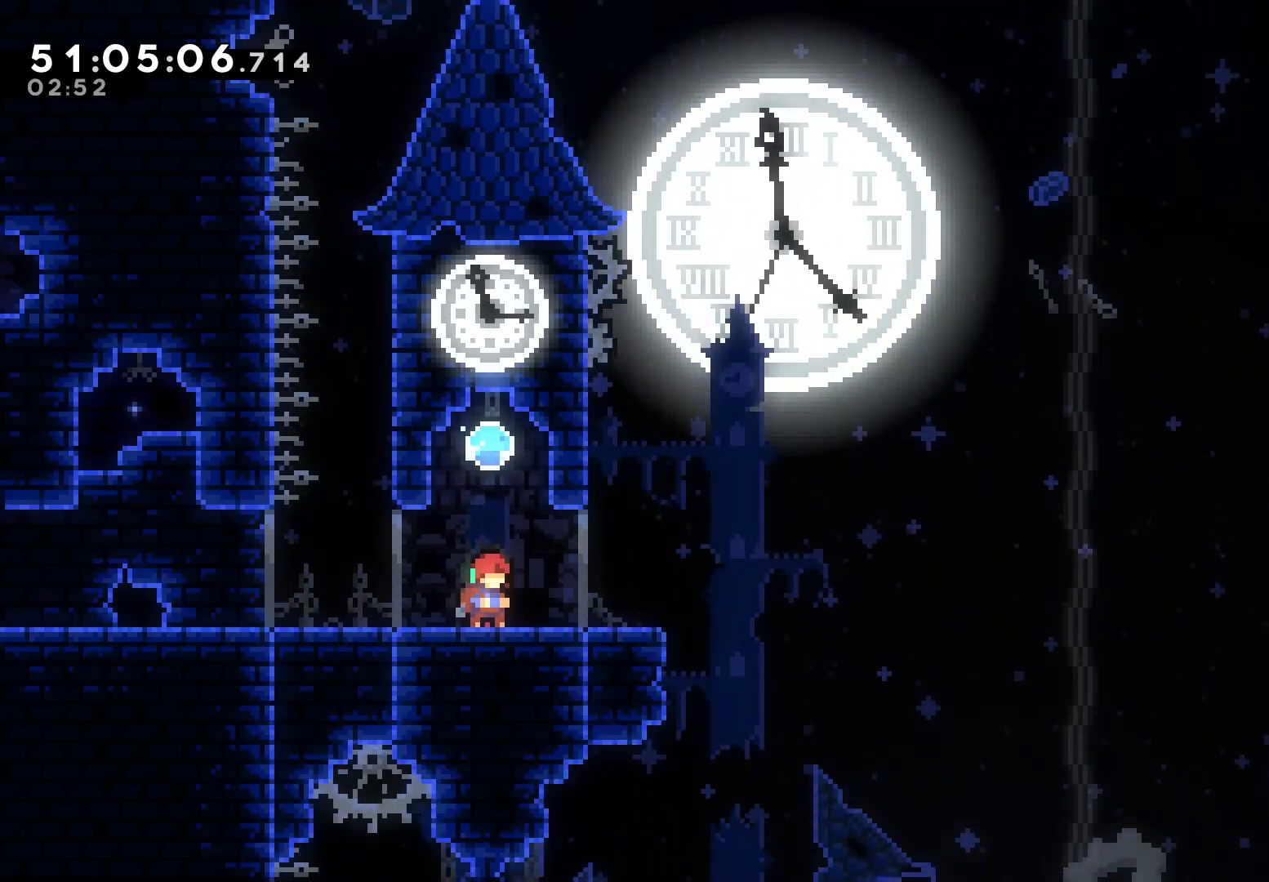
{"keys": ["grab"], "events": []}
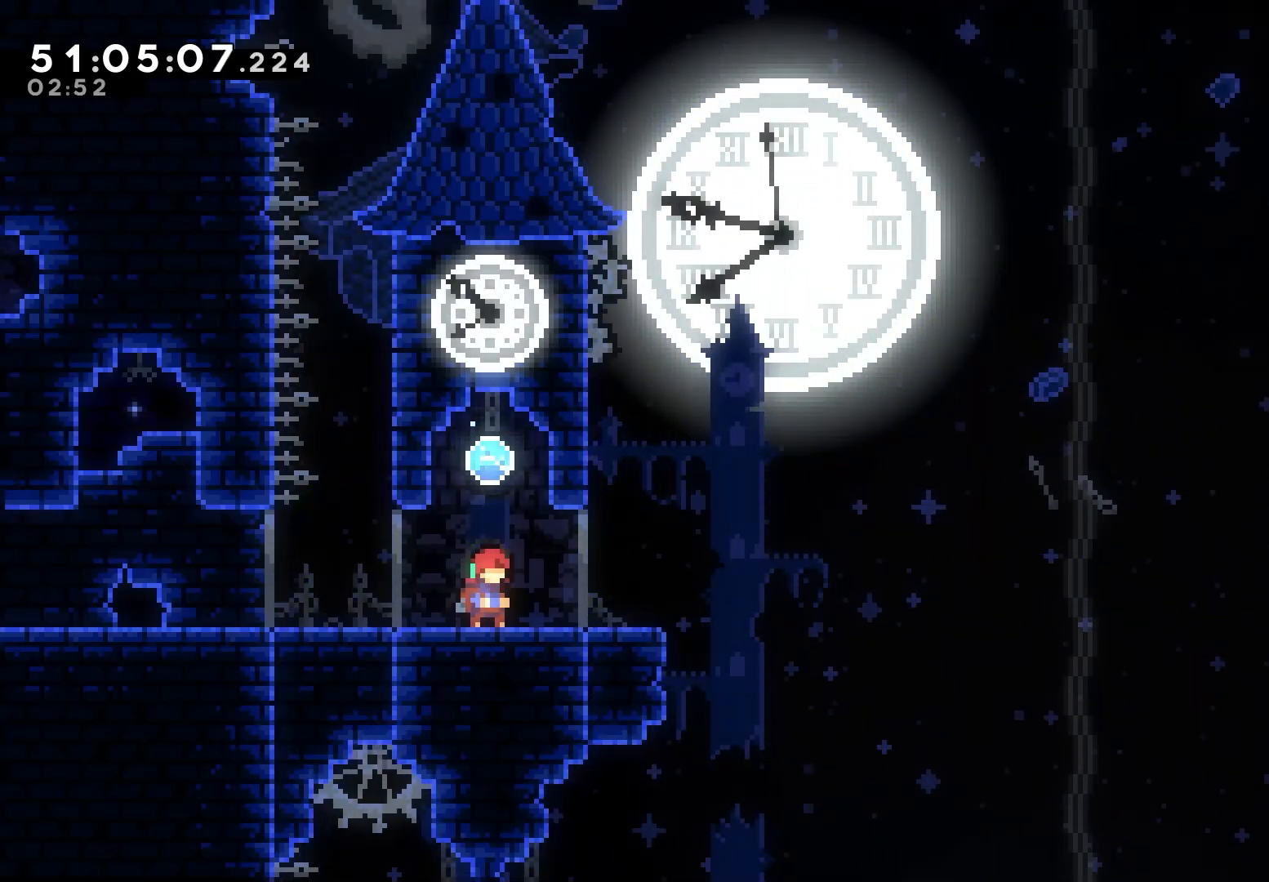
{"keys": ["grab"], "events": []}
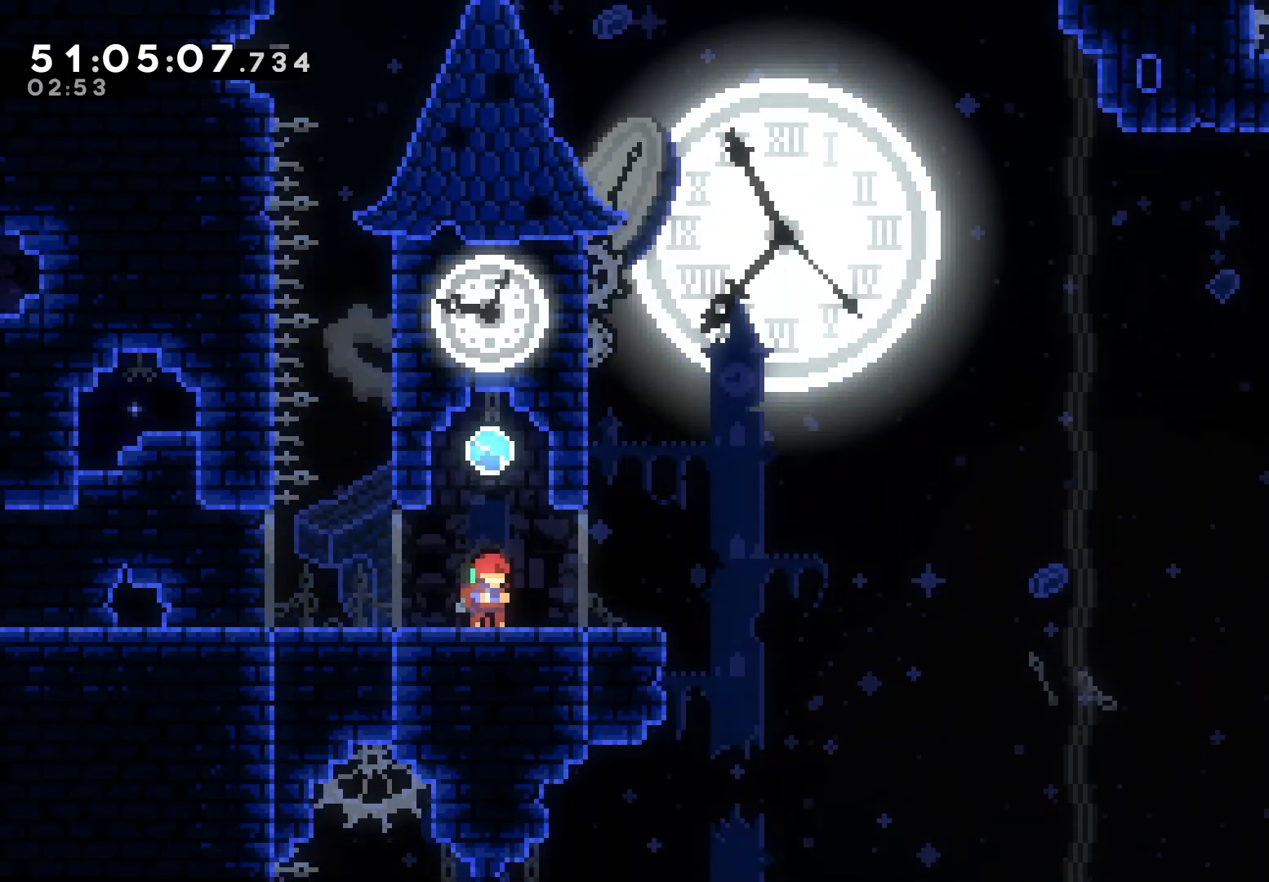
{"keys": ["grab"], "events": []}
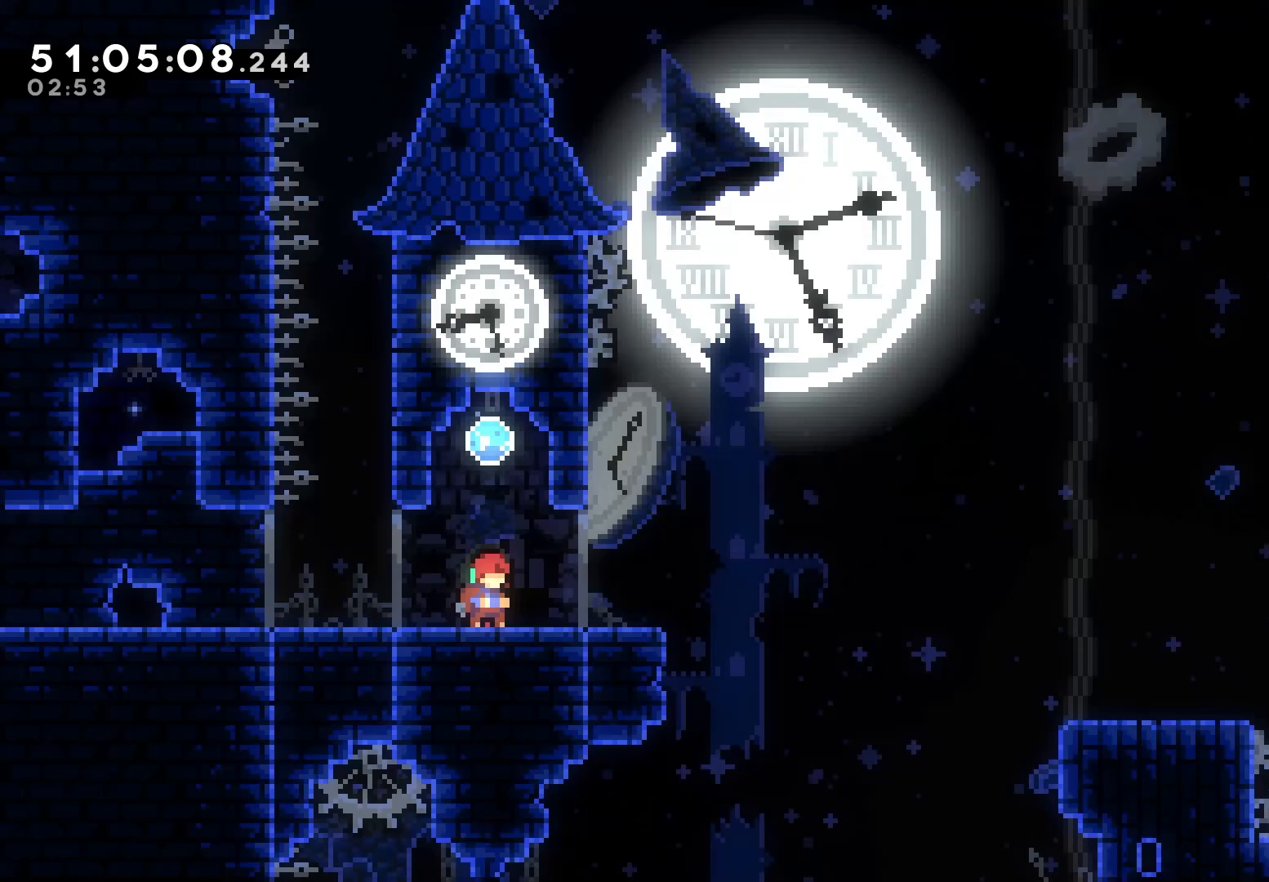
{"keys": ["grab"], "events": []}
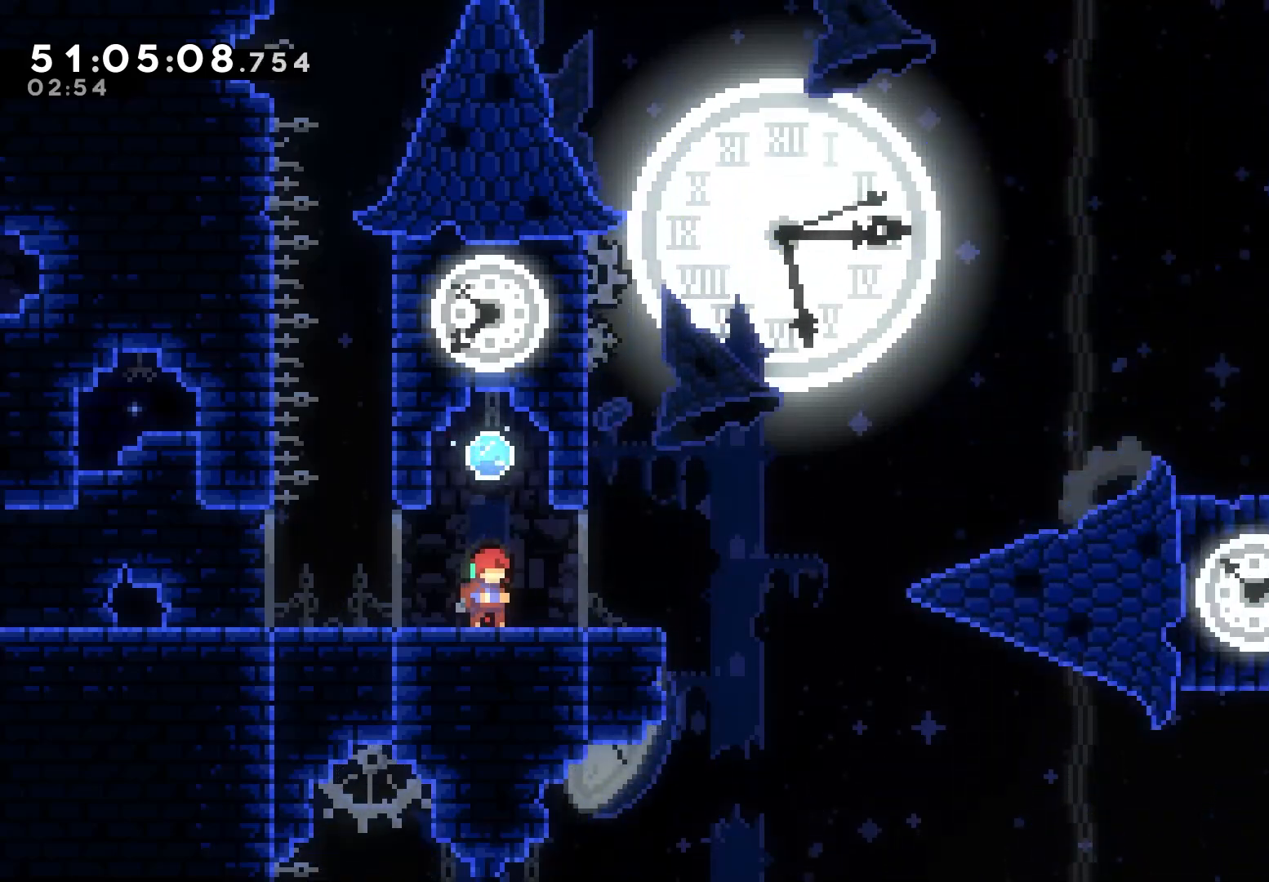
{"keys": ["grab", "jump"], "events": [[400, "jump", "down"]]}
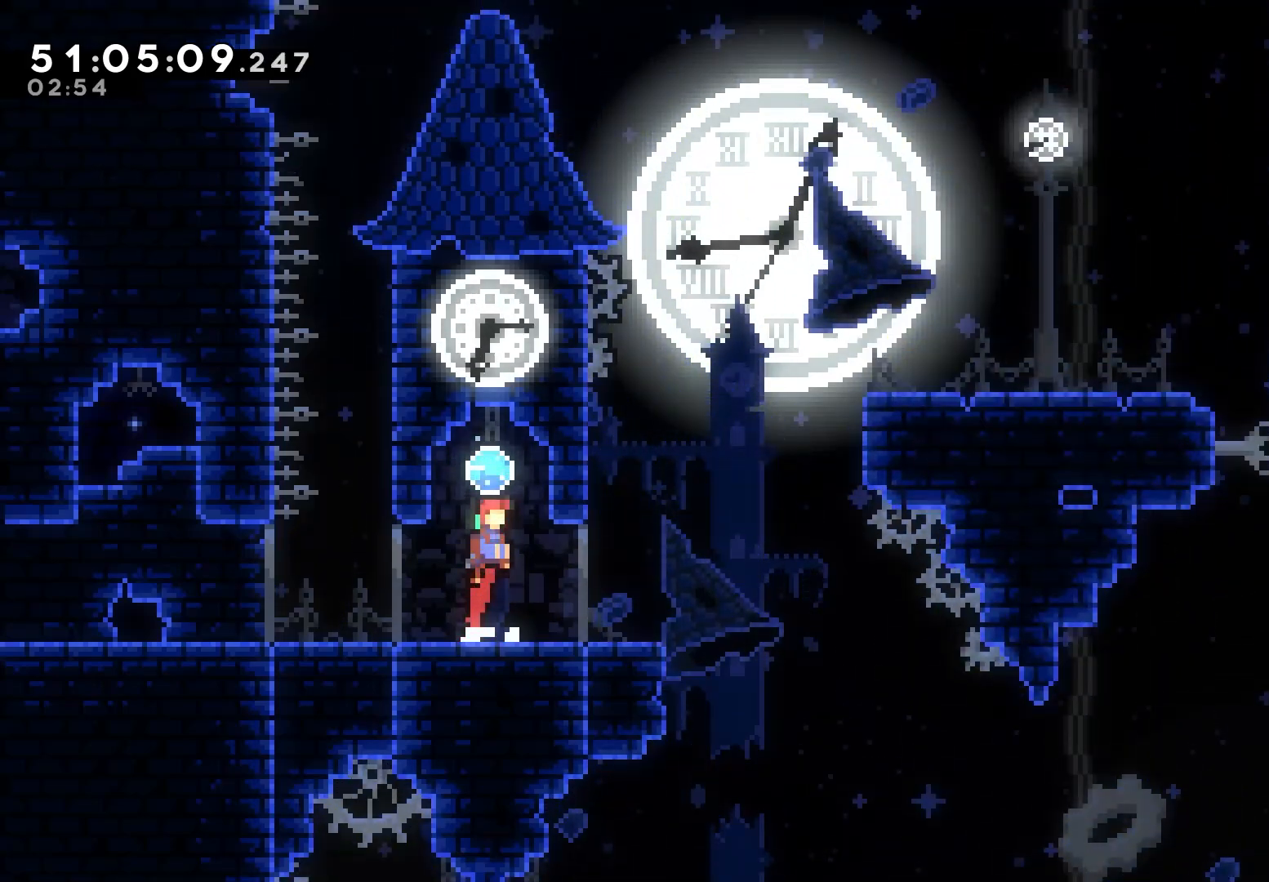
{"keys": ["right"], "events": [[217, "jump", "up"], [233, "grab", "up"], [433, "right", "down"]]}
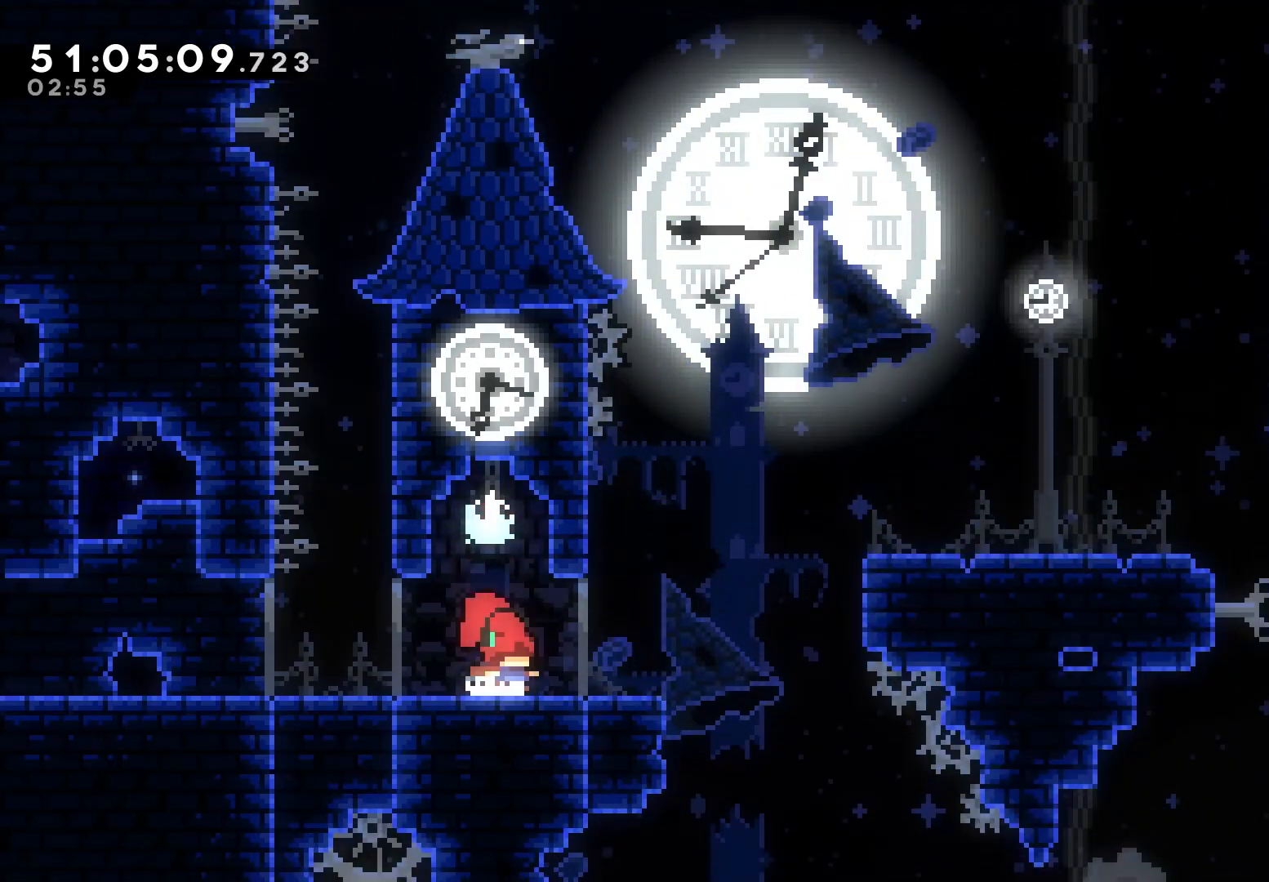
{"keys": ["grab", "jump", "right"], "events": [[33, "grab", "down"], [333, "jump", "down"]]}
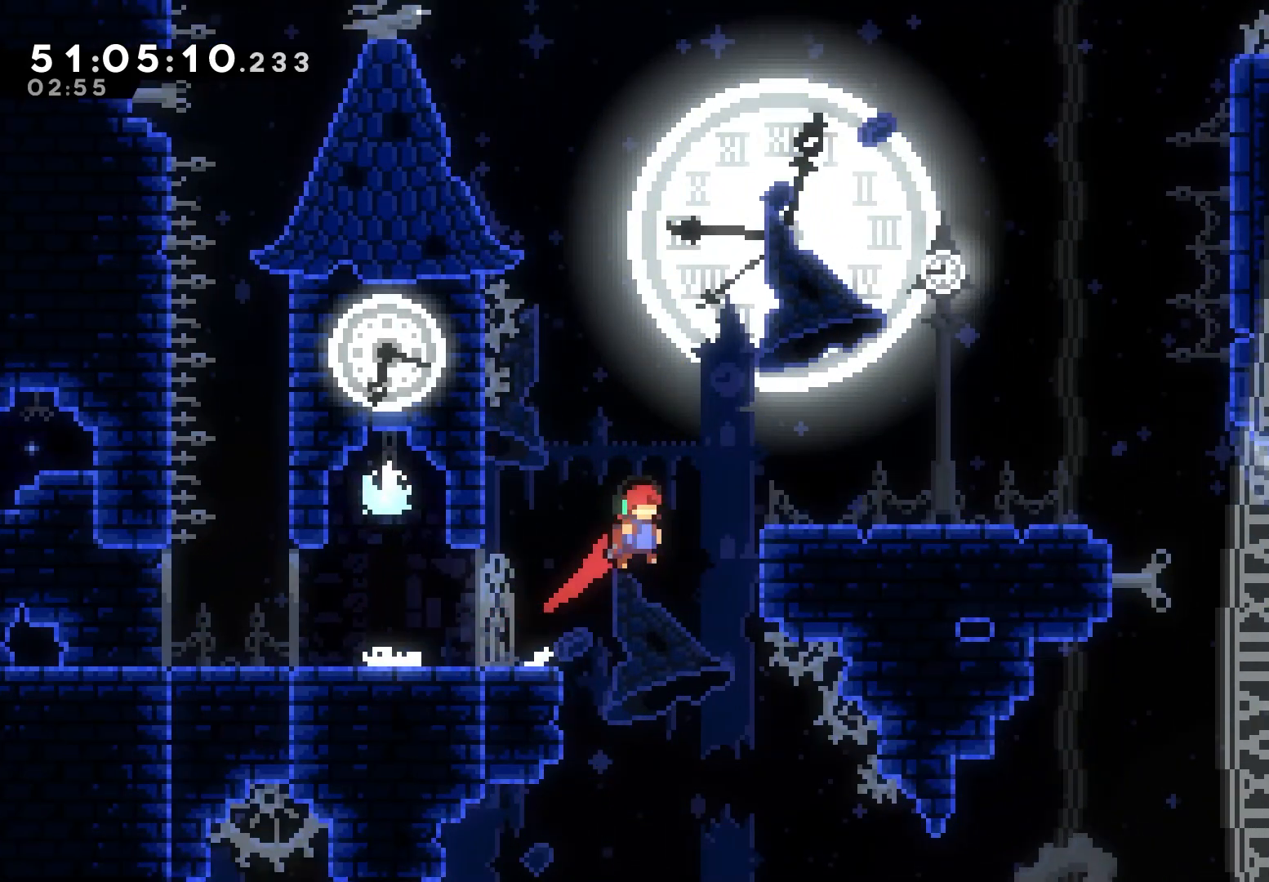
{"keys": ["grab", "right"], "events": [[150, "jump", "up"], [217, "jump", "down"], [483, "jump", "up"]]}
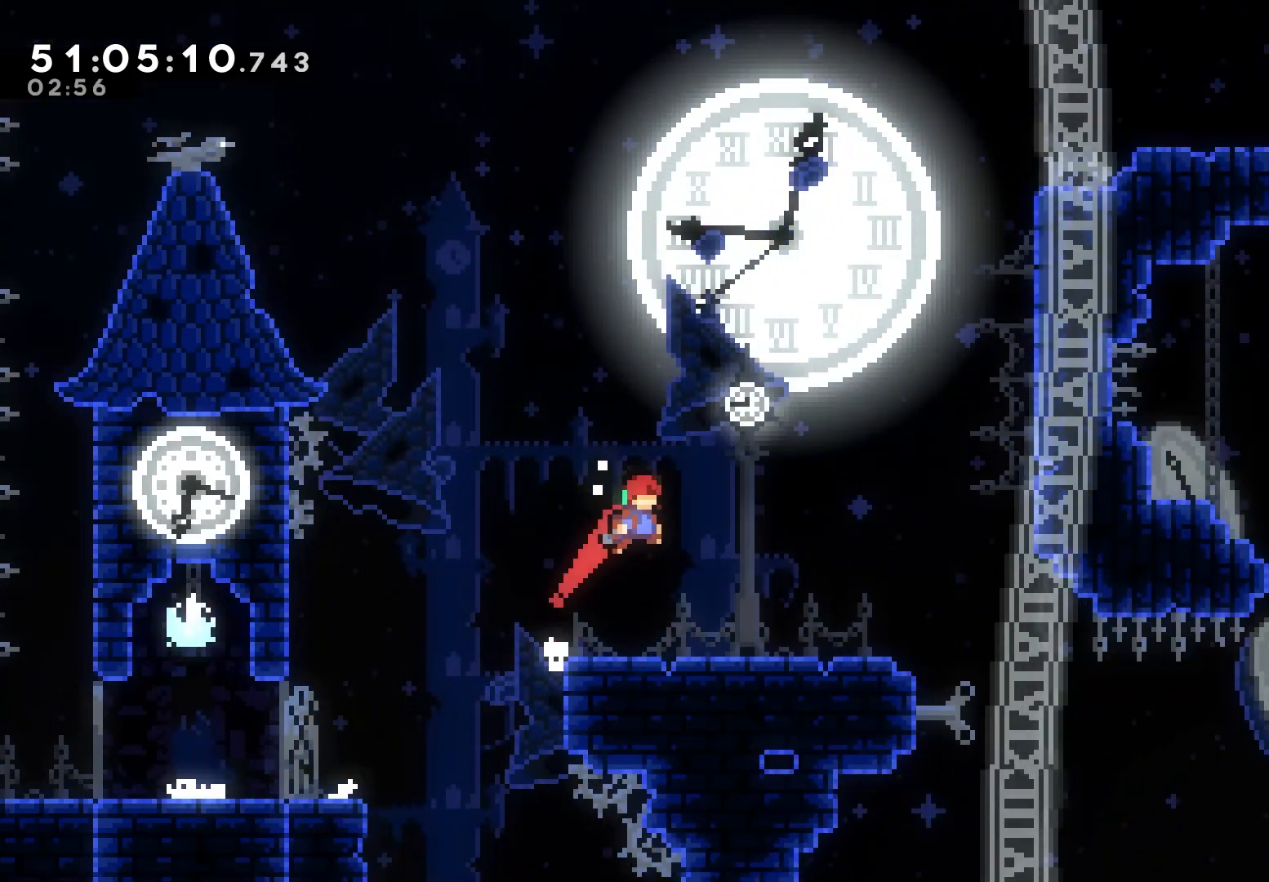
{"keys": ["grab", "jump", "right"], "events": [[417, "jump", "down"]]}
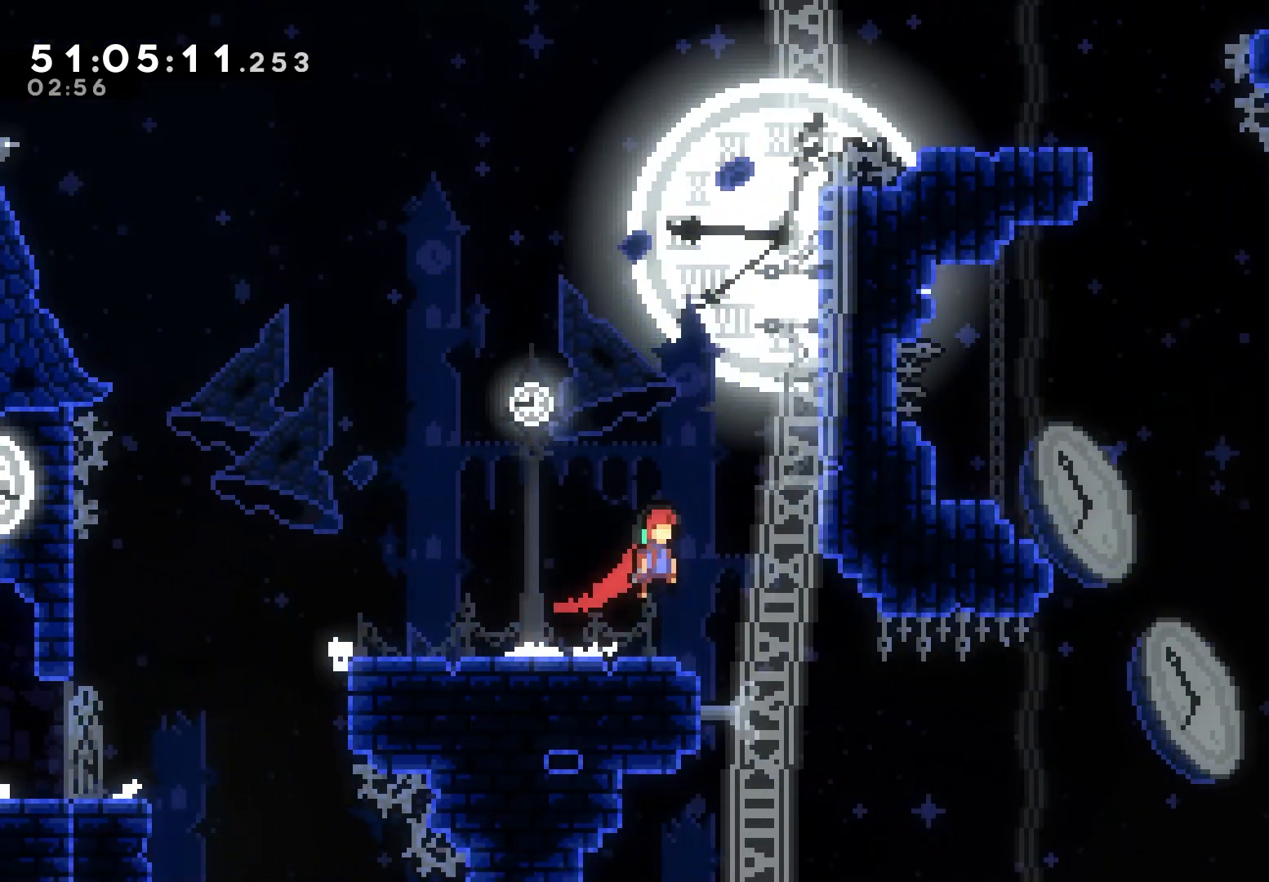
{"keys": ["jump", "right"], "events": [[267, "grab", "up"], [267, "jump", "up"], [317, "right", "up"], [350, "jump", "down"], [433, "right", "down"]]}
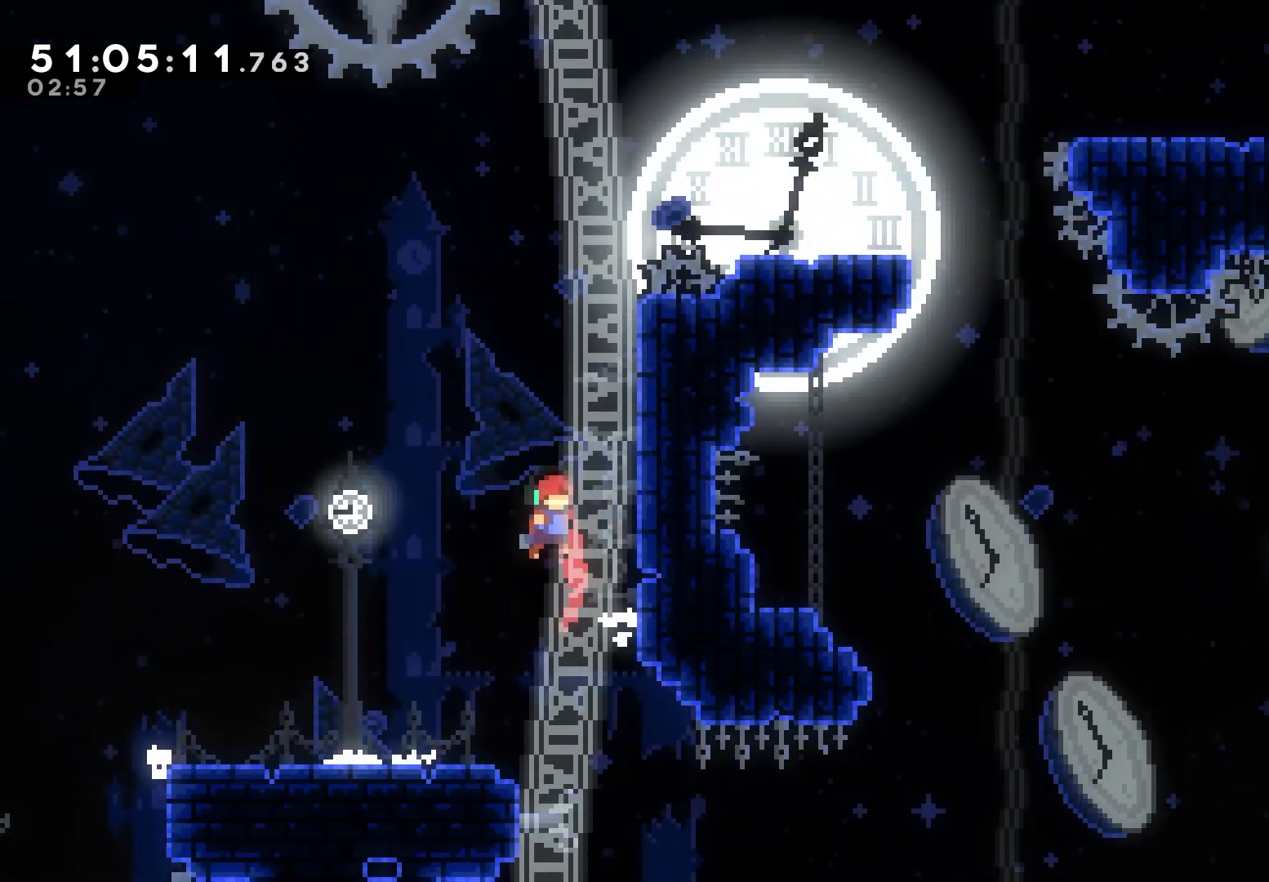
{"keys": ["jump", "right"], "events": [[250, "jump", "up"], [283, "right", "up"], [333, "jump", "down"], [417, "right", "down"]]}
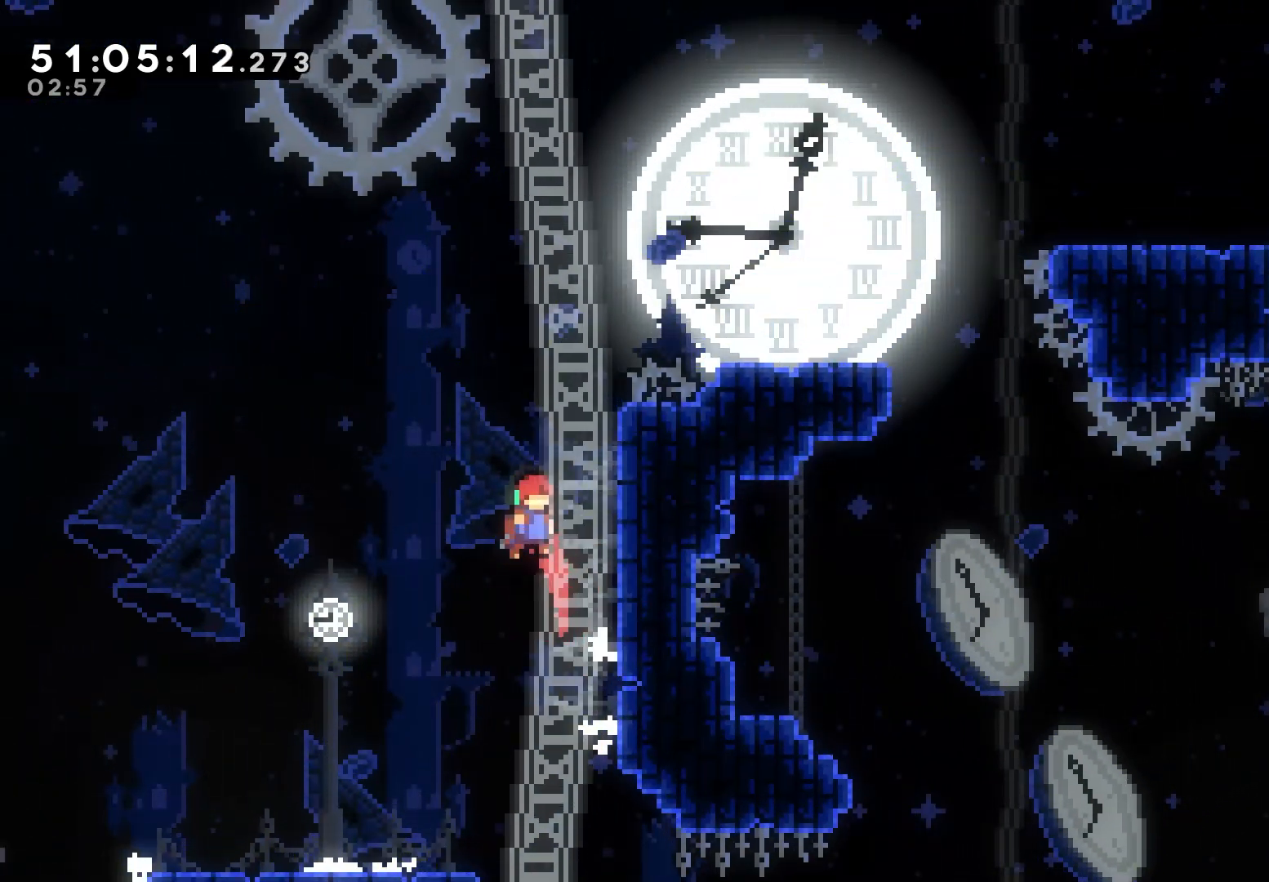
{"keys": ["grab", "jump", "right"], "events": [[250, "jump", "up"], [267, "right", "up"], [333, "jump", "down"], [400, "right", "down"], [433, "grab", "down"]]}
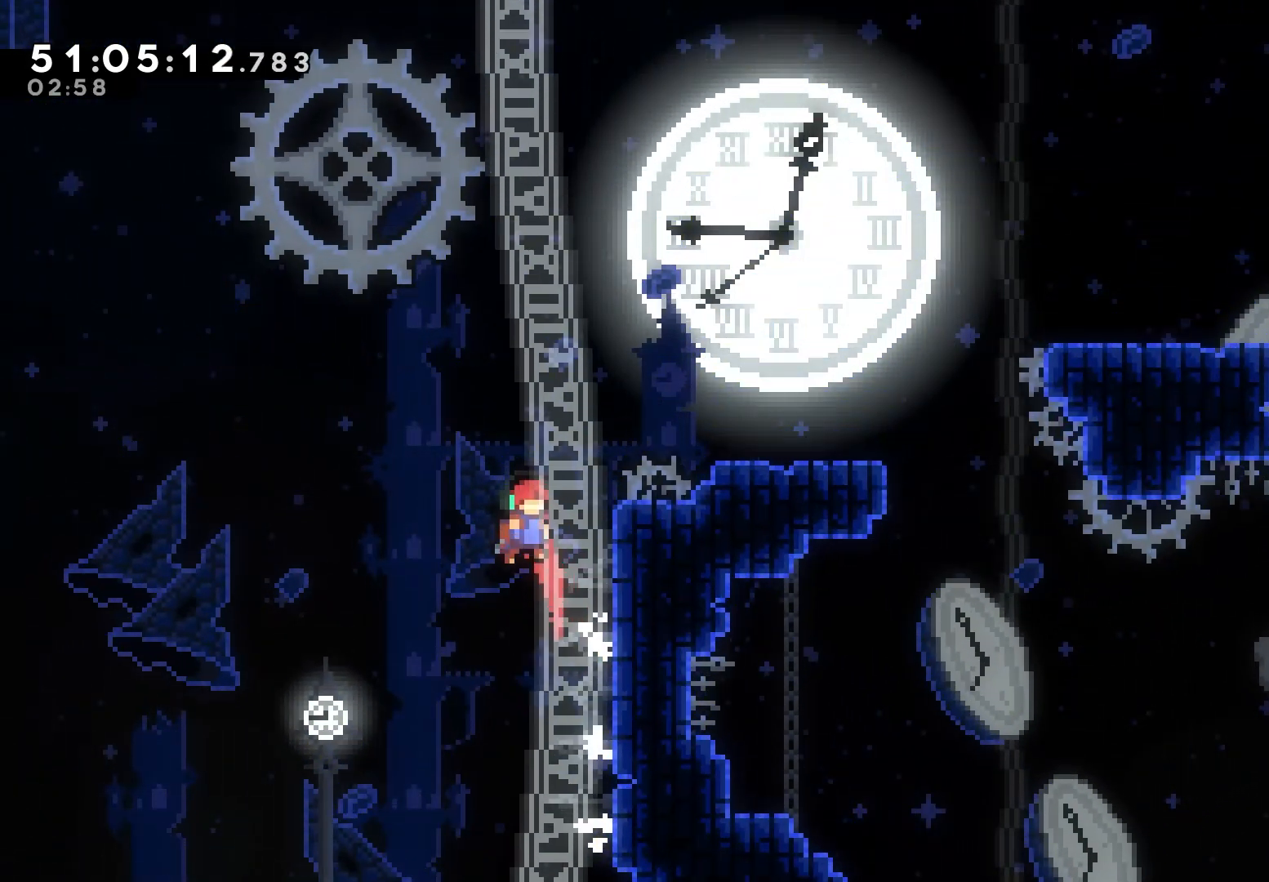
{"keys": ["grab", "jump", "right"], "events": [[200, "jump", "up"], [283, "jump", "down"]]}
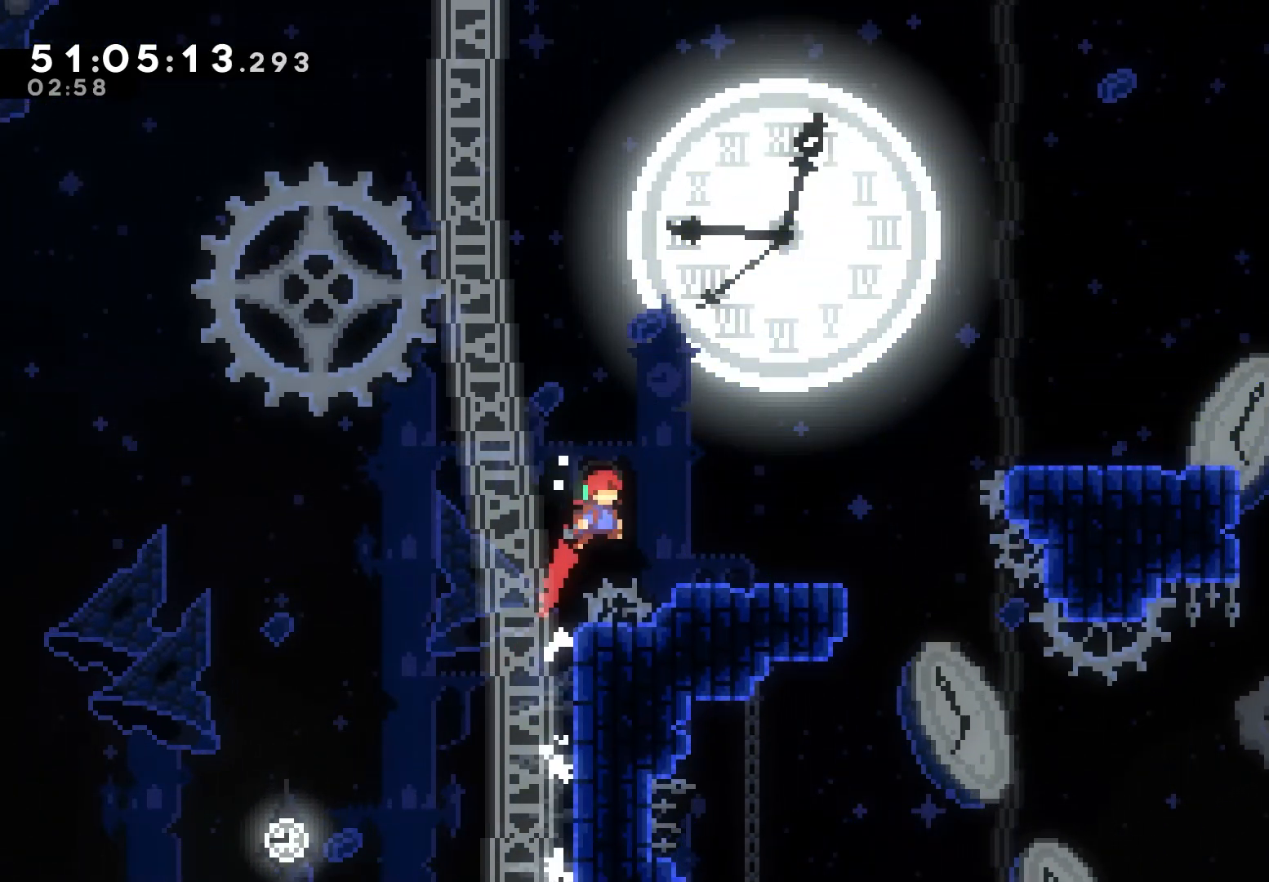
{"keys": ["grab", "right"], "events": [[183, "jump", "up"], [383, "right", "up"], [467, "right", "down"]]}
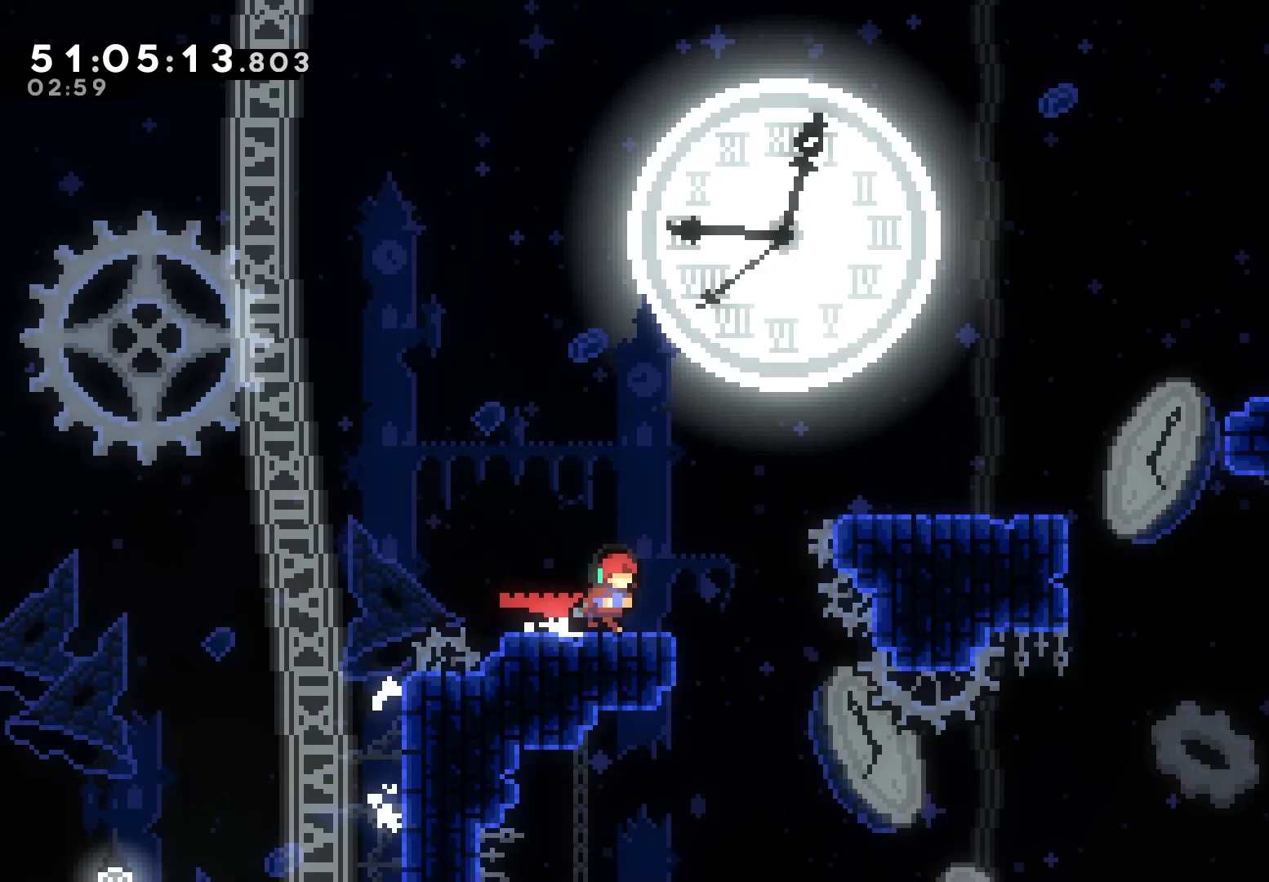
{"keys": ["grab", "jump", "right"], "events": [[133, "jump", "down"]]}
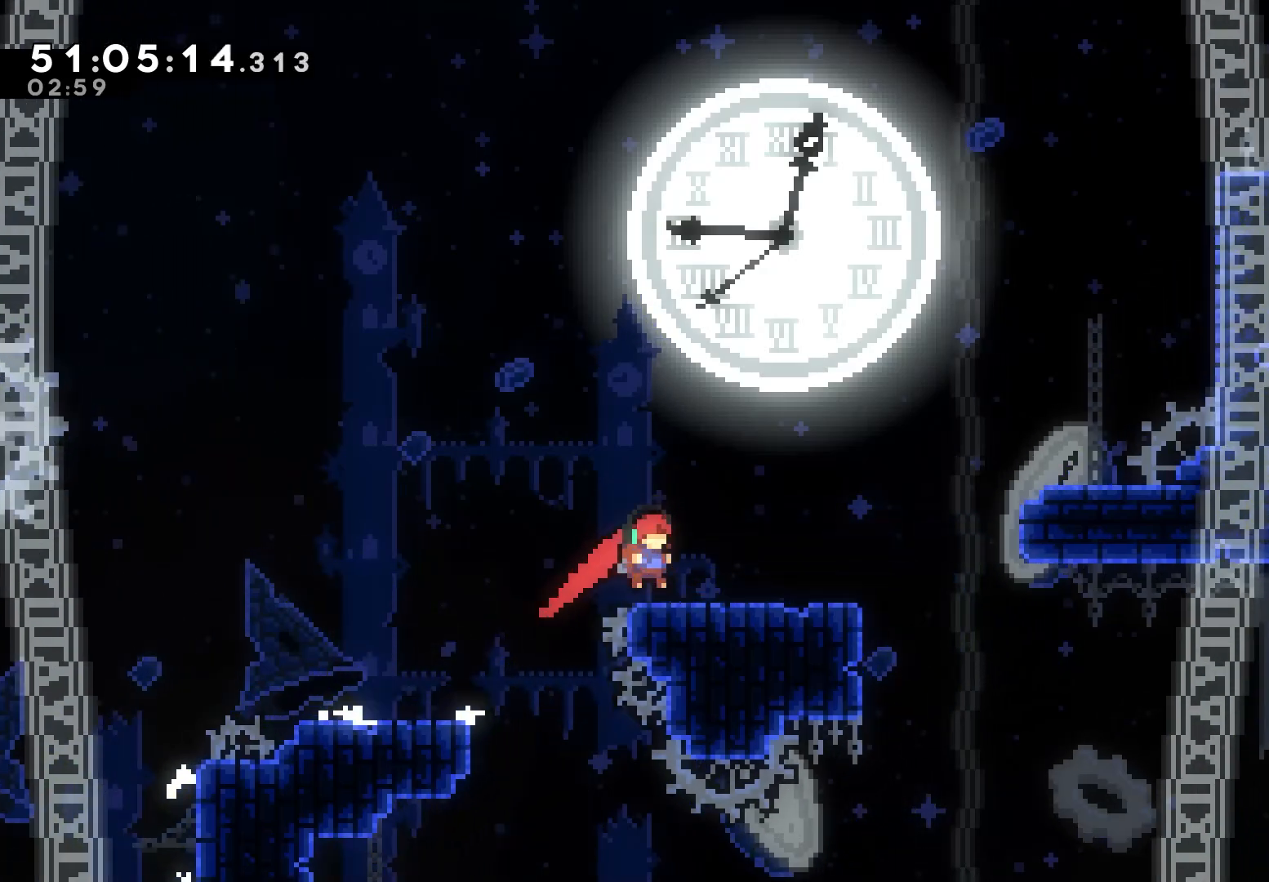
{"keys": ["grab", "jump", "right"], "events": [[33, "jump", "up"], [417, "jump", "down"]]}
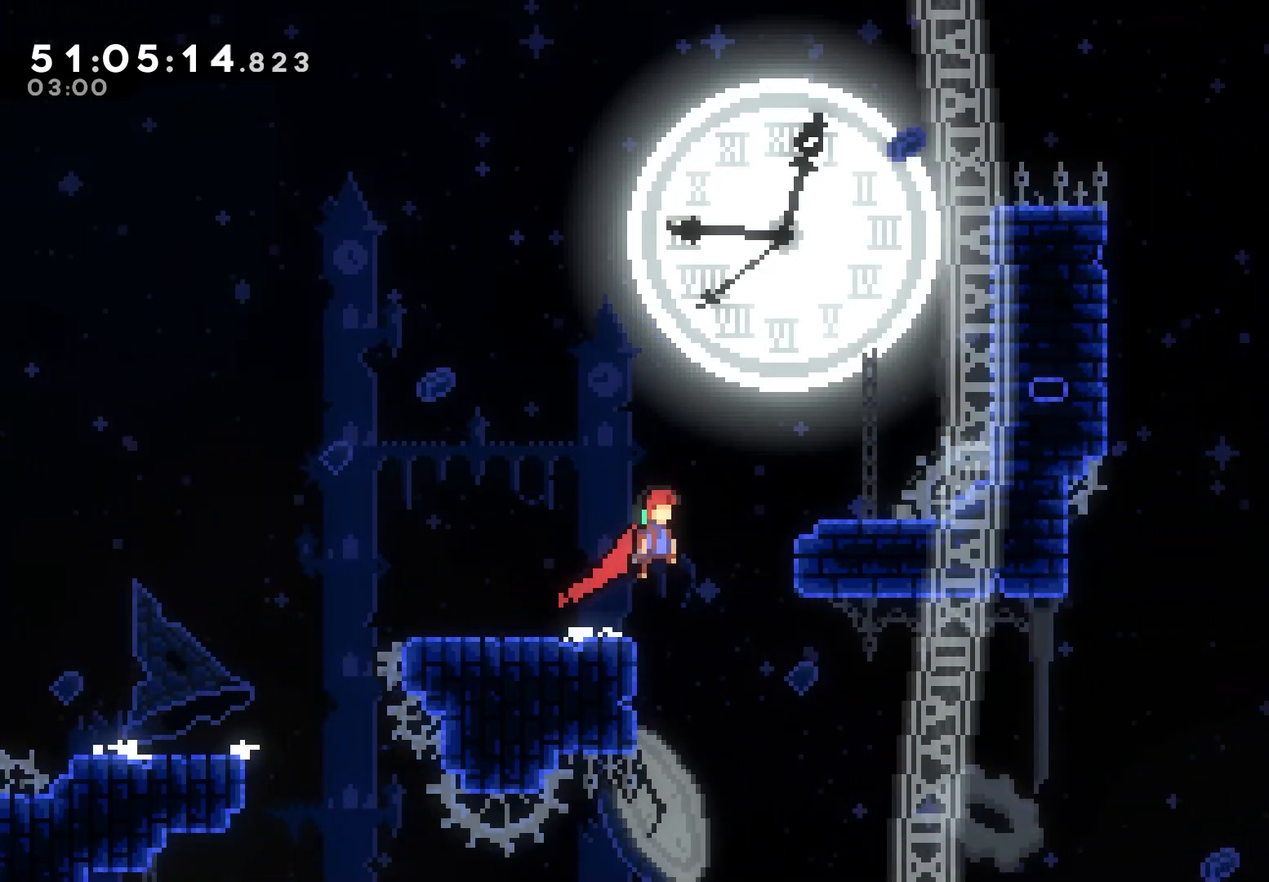
{"keys": ["grab"], "events": [[350, "right", "up"], [367, "jump", "up"]]}
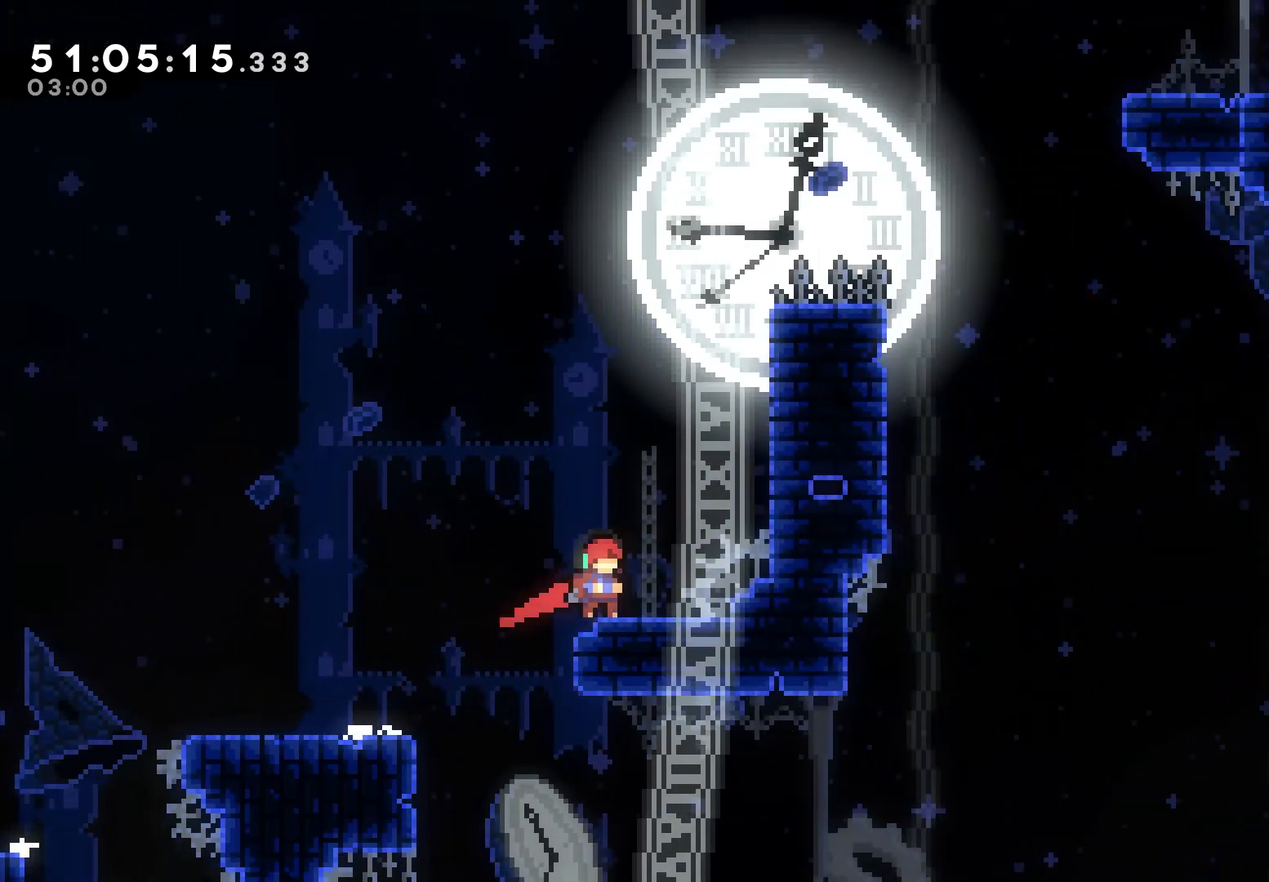
{"keys": [], "events": [[67, "jump", "down"], [117, "right", "down"], [450, "jump", "up"], [467, "grab", "up"], [500, "right", "up"]]}
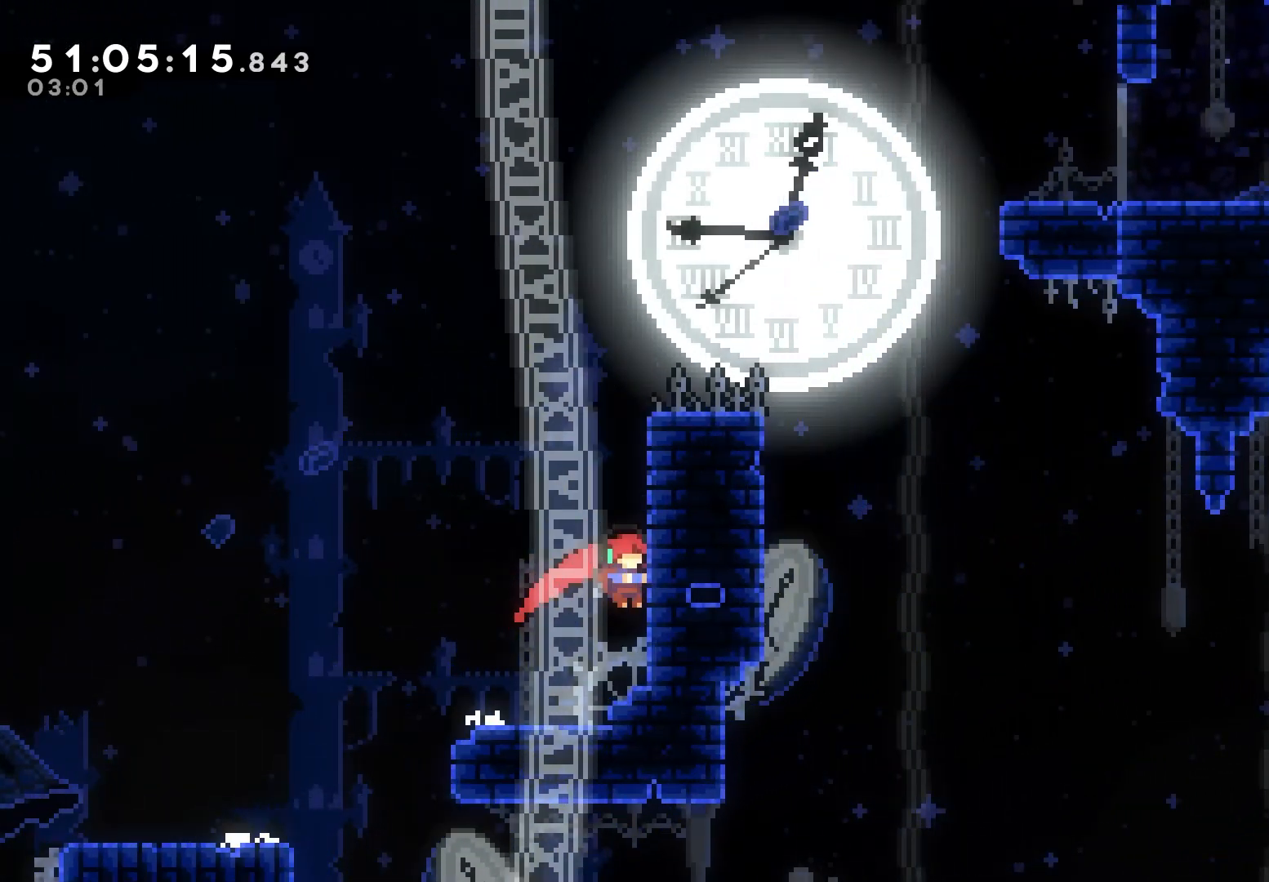
{"keys": ["grab", "jump", "right", "up"], "events": [[33, "jump", "down"], [133, "right", "down"], [250, "grab", "down"], [350, "up", "down"]]}
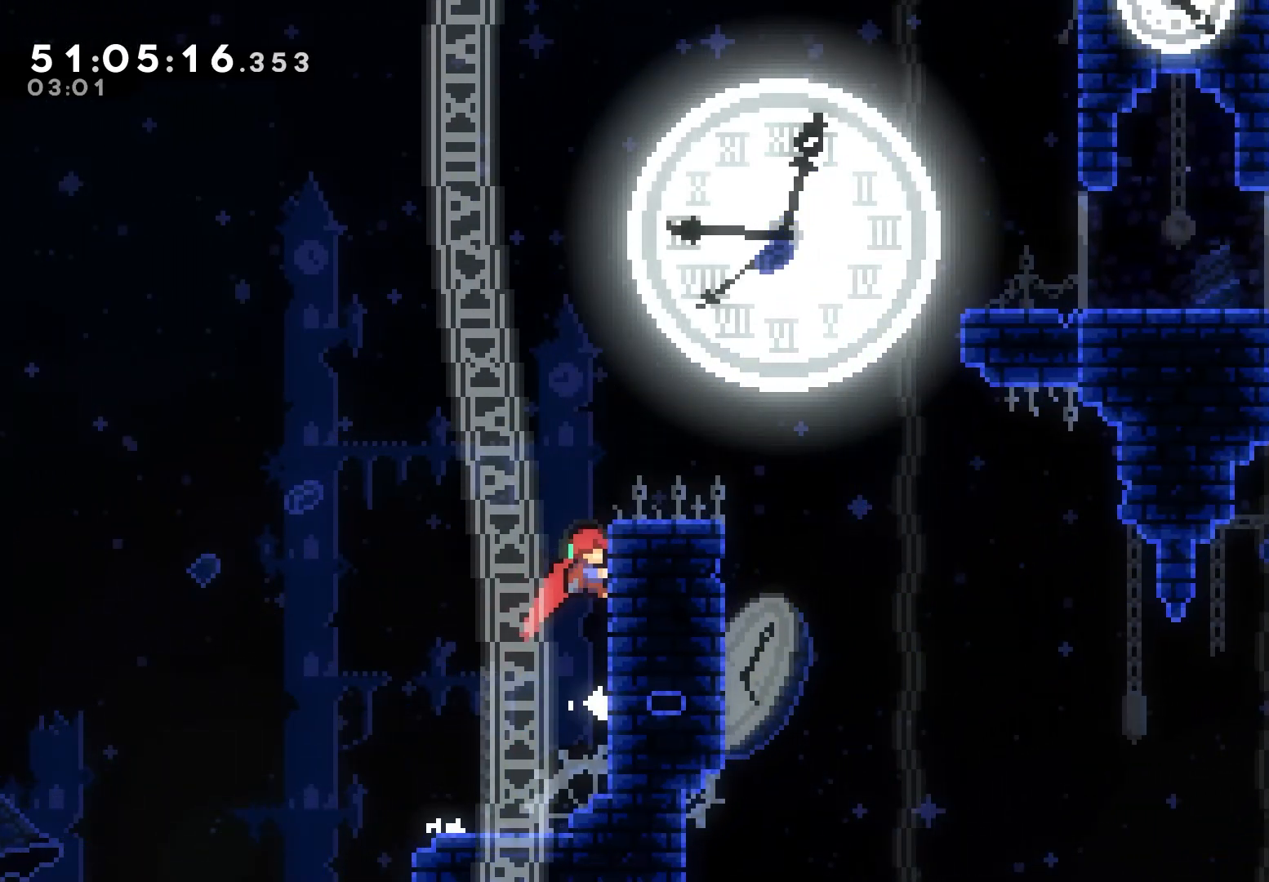
{"keys": ["grab", "jump", "right", "up"], "events": [[17, "right", "up"], [33, "jump", "up"], [350, "right", "down"], [417, "jump", "down"]]}
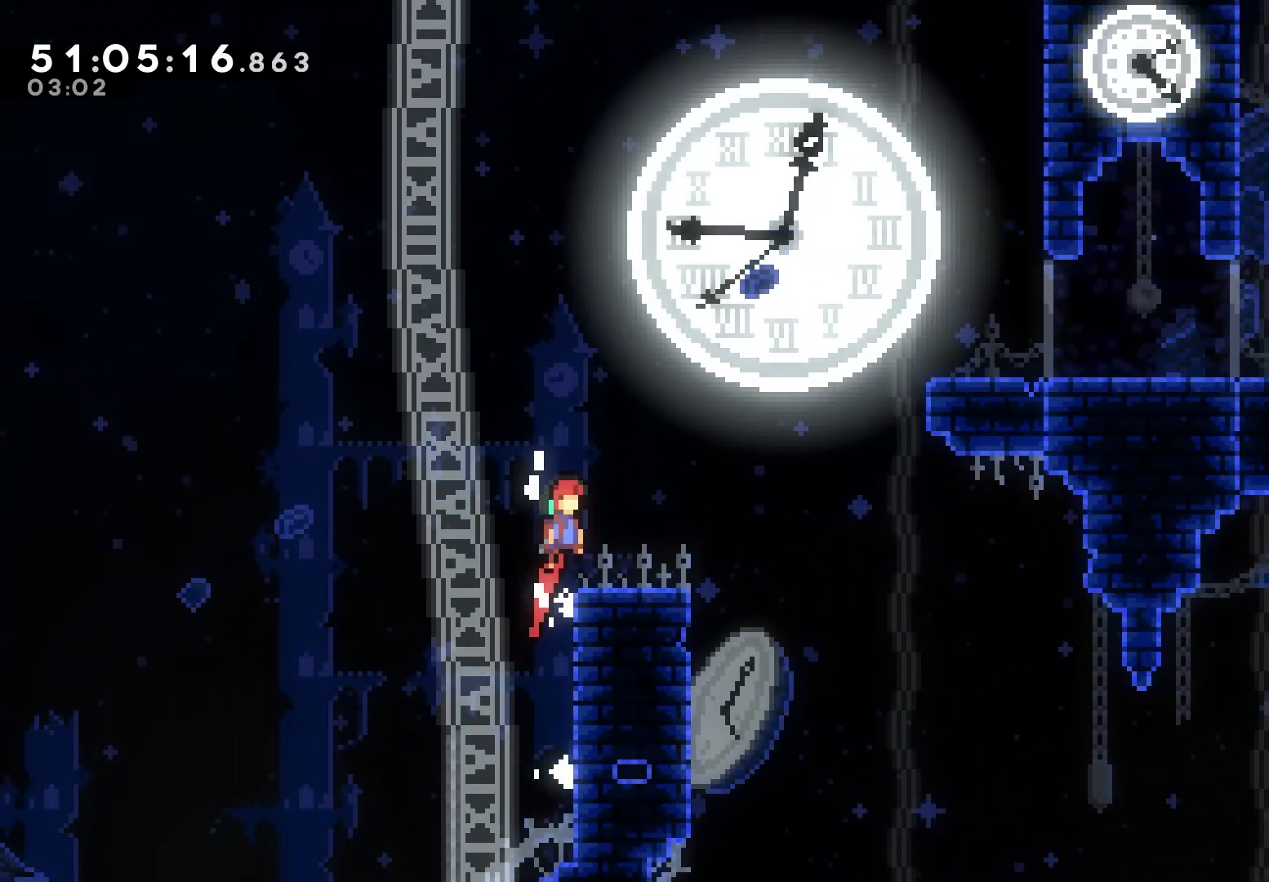
{"keys": ["dash", "grab", "right", "up"], "events": [[350, "jump", "up"], [383, "dash", "down"]]}
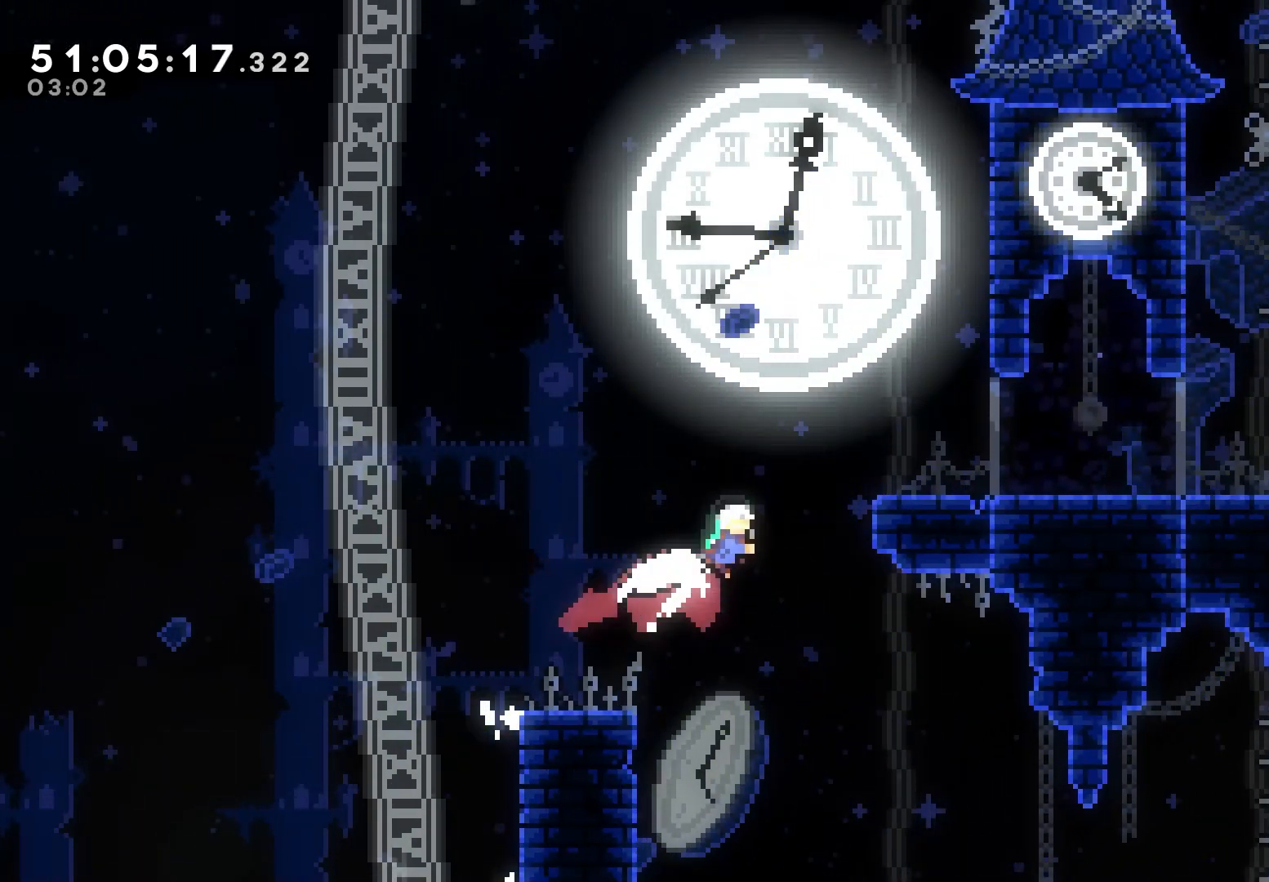
{"keys": ["dash", "right"], "events": [[150, "up", "up"], [233, "dash", "up"], [417, "grab", "up"], [450, "dash", "down"]]}
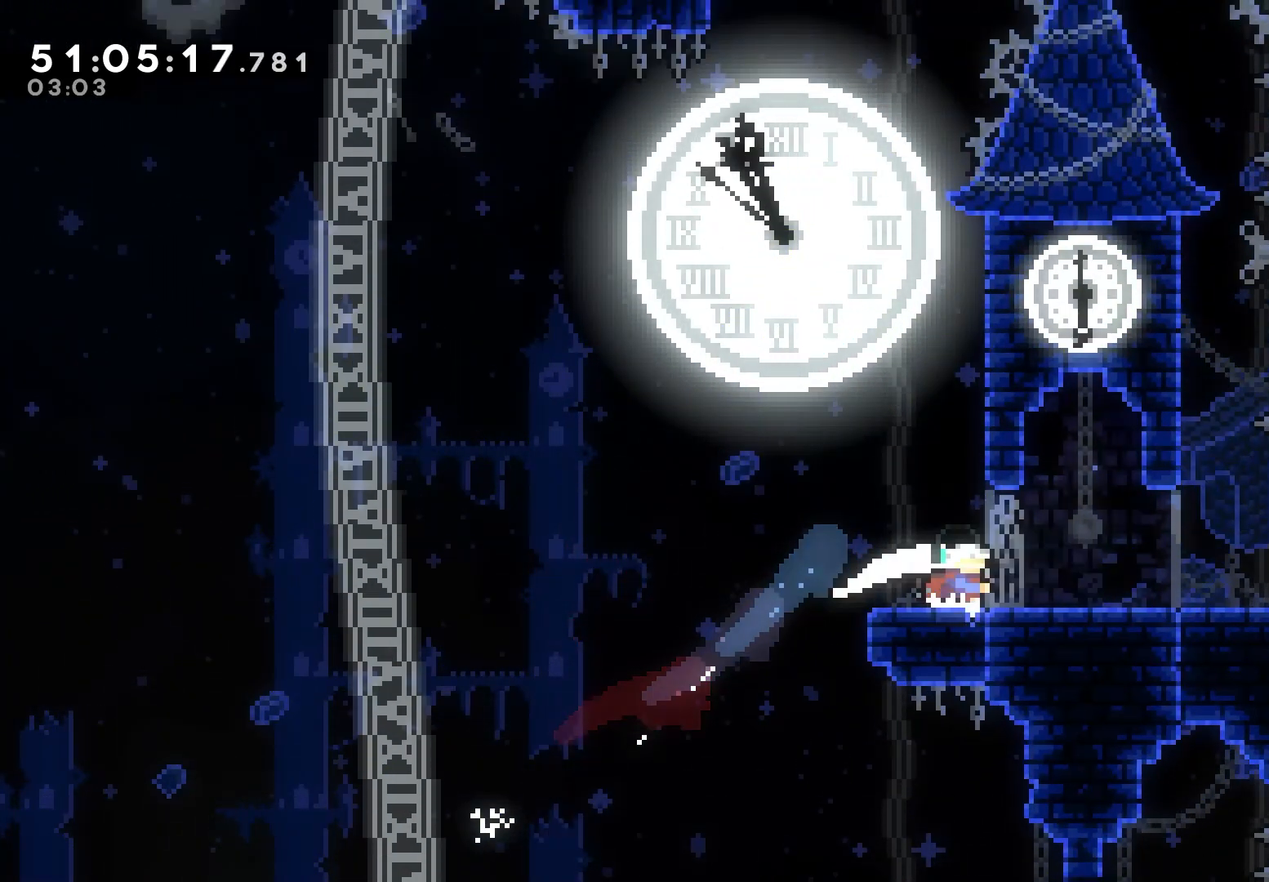
{"keys": ["right"], "events": [[117, "dash", "up"], [267, "dash", "down"], [417, "dash", "up"]]}
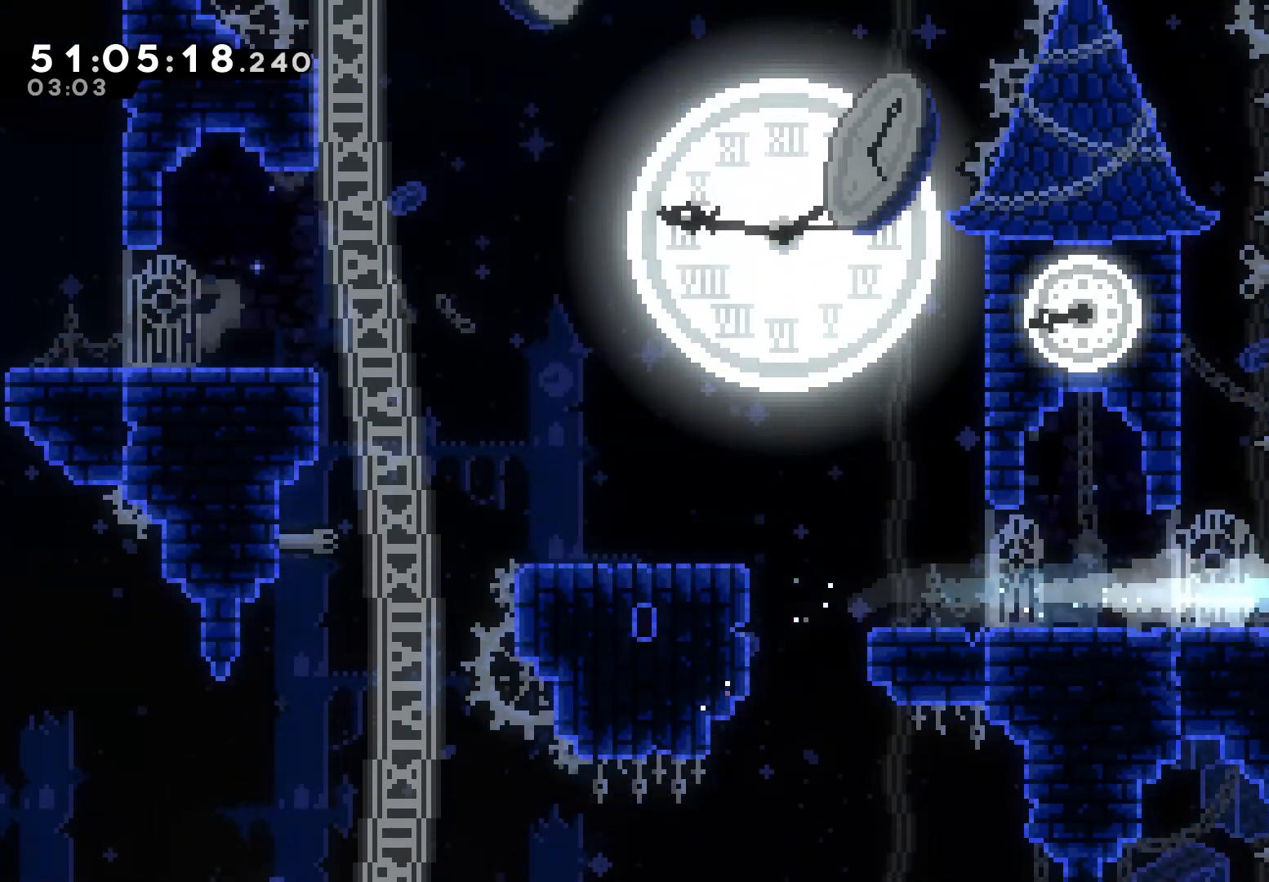
{"keys": [], "events": [[17, "dash", "down"], [150, "dash", "up"], [400, "right", "up"]]}
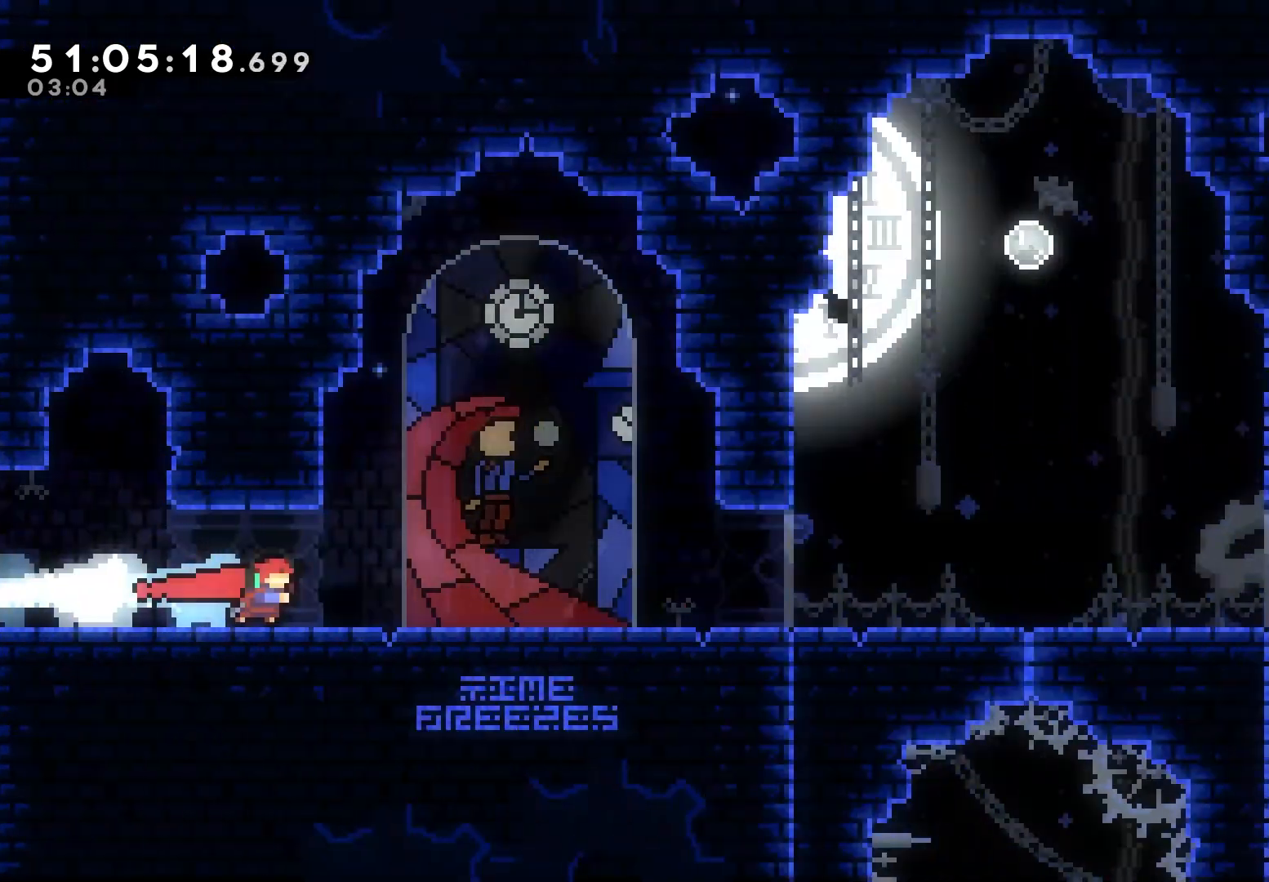
{"keys": ["dash", "down", "grab", "right"], "events": [[33, "right", "down"], [83, "grab", "down"], [467, "dash", "down"], [483, "down", "down"]]}
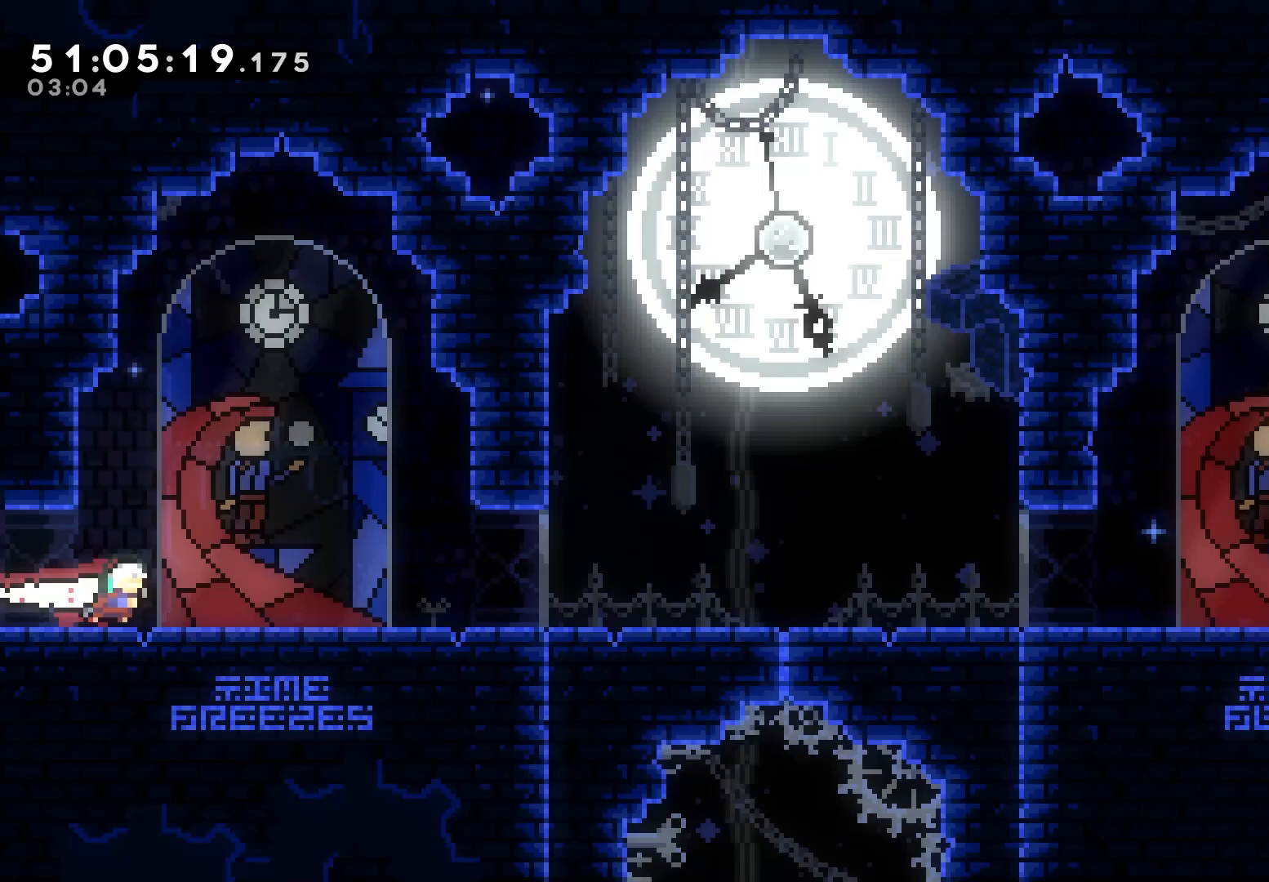
{"keys": ["down", "grab", "jump", "right"], "events": [[100, "dash", "up"], [183, "jump", "down"], [233, "dash", "down"], [250, "jump", "up"], [333, "dash", "up"], [483, "jump", "down"]]}
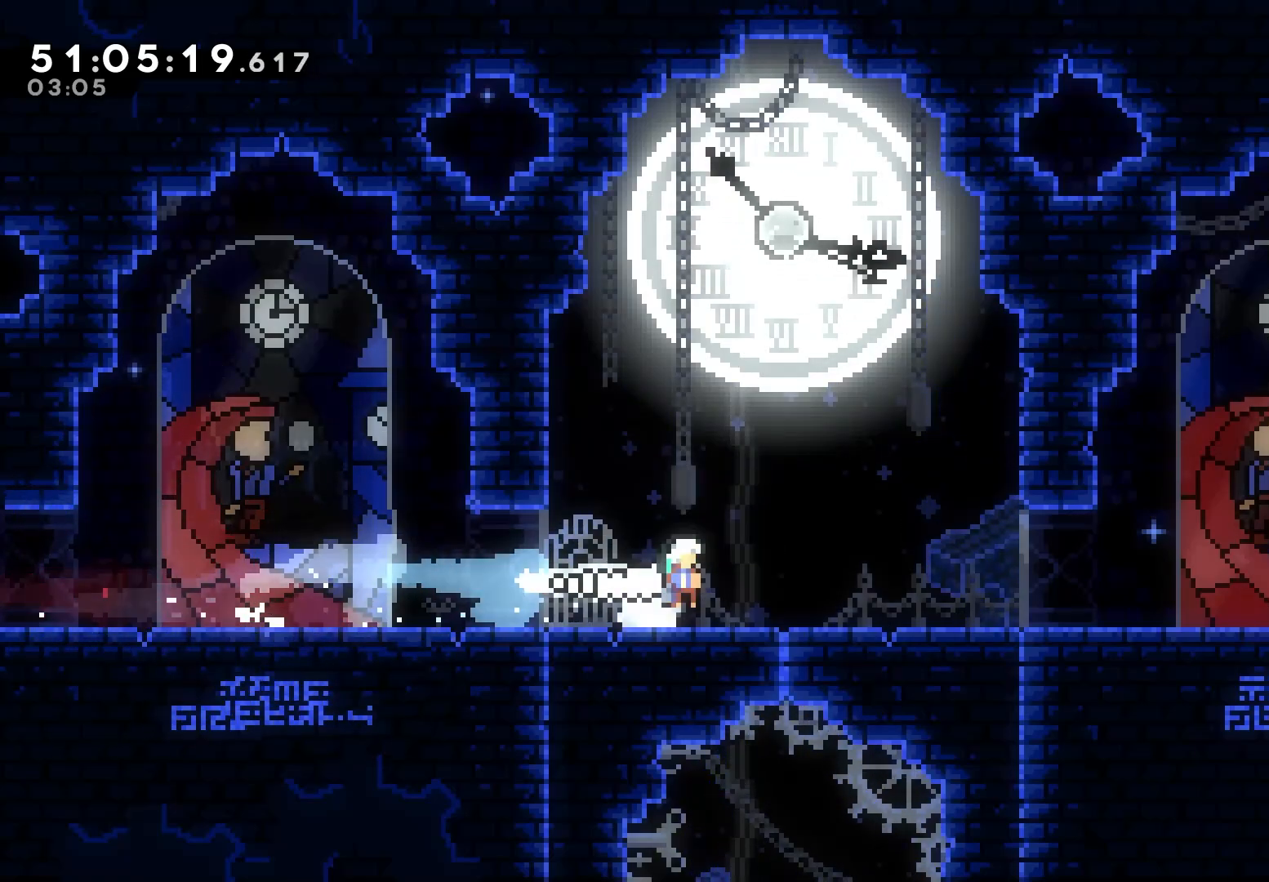
{"keys": ["grab", "left"], "events": [[33, "dash", "down"], [50, "jump", "up"], [83, "dash", "up"], [83, "down", "up"], [100, "right", "up"], [417, "left", "down"]]}